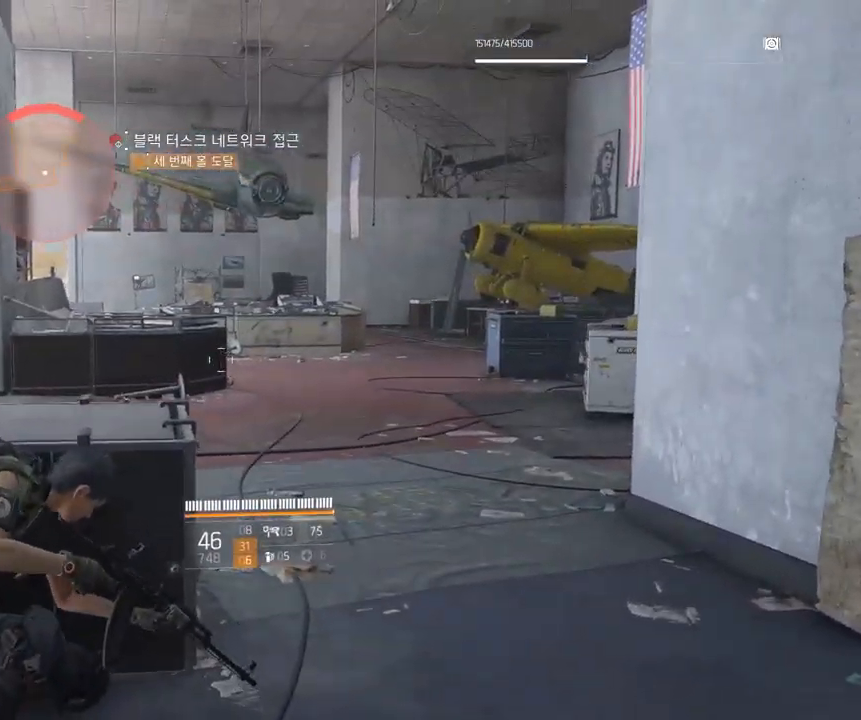
Gameplay with a controller (Xbox layout); each line is a JSON object with the inputs held at the frame after it (dt_ms = milliseconds from this image to that frame). "events" lists button and stick changes between this image and that frame as [ms after this image, input, new state], when the widget could be followed in between. Not read: DPAD_DOWN DPAD_LEFT DPAD_RIGHT DPAD_UP HOME L1 L2 L3 R1 R2 R3 other_buttons right_stick.
{"dt_ms": 500, "buttons": [], "left_stick": "center", "events": [[83, "Y", "down"], [183, "Y", "up"], [316, "left_stick", "center"]]}
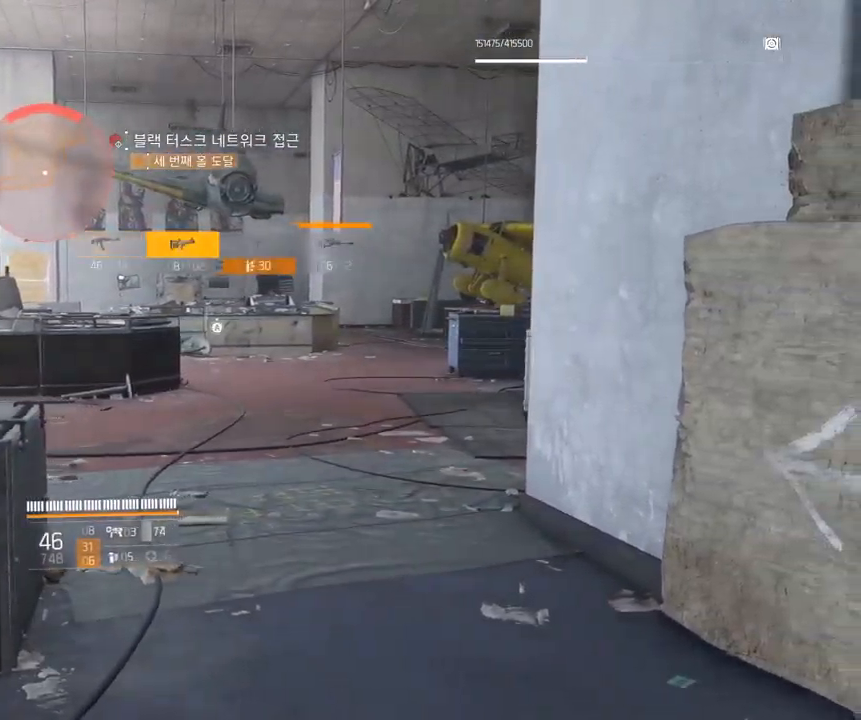
{"dt_ms": 500, "buttons": [], "left_stick": "center", "events": []}
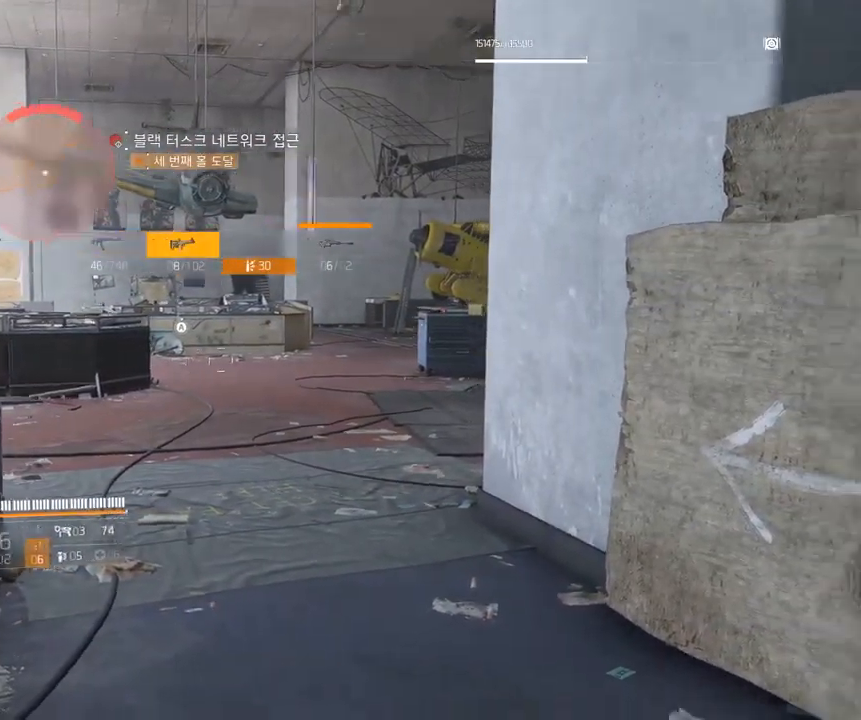
{"dt_ms": 500, "buttons": [], "left_stick": "center", "events": []}
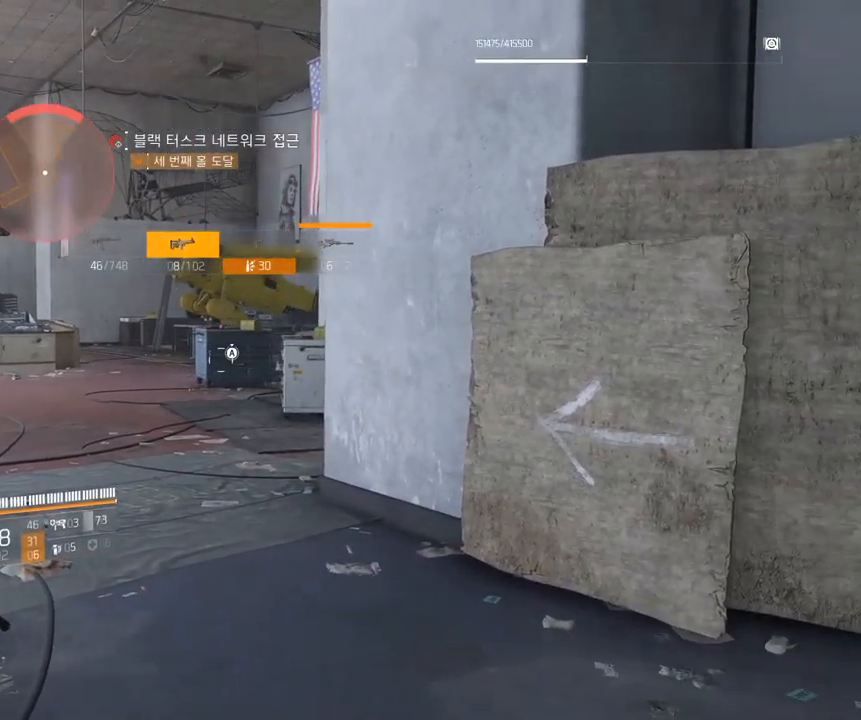
{"dt_ms": 500, "buttons": [], "left_stick": "center", "events": []}
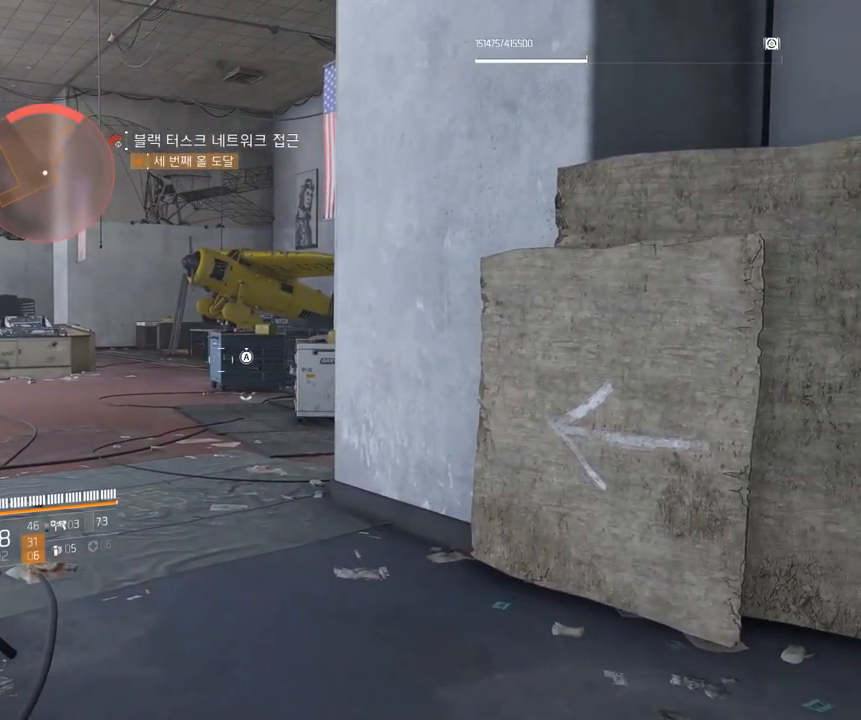
{"dt_ms": 500, "buttons": [], "left_stick": "right"}
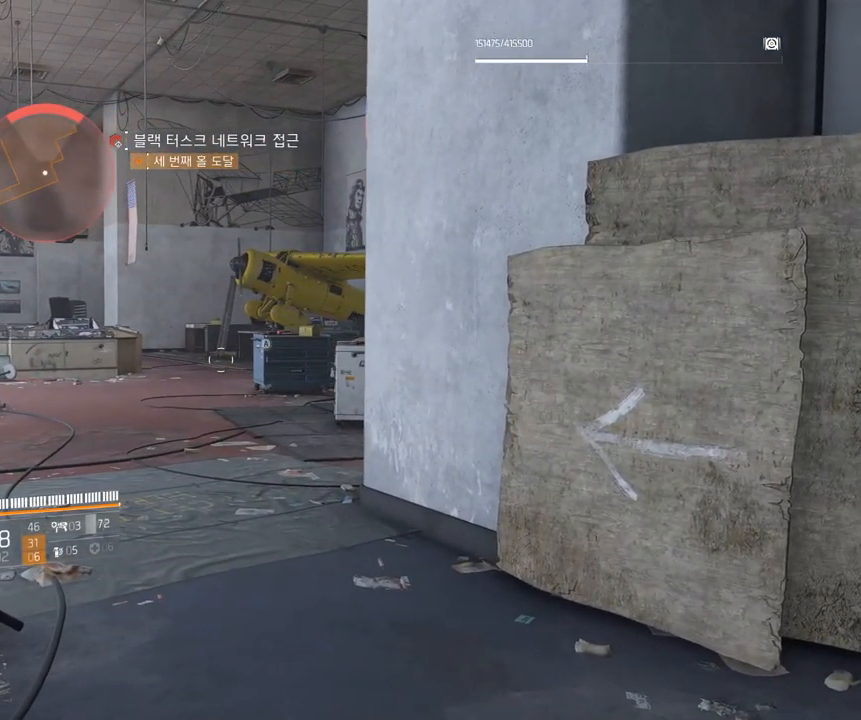
{"dt_ms": 500, "buttons": [], "left_stick": "center"}
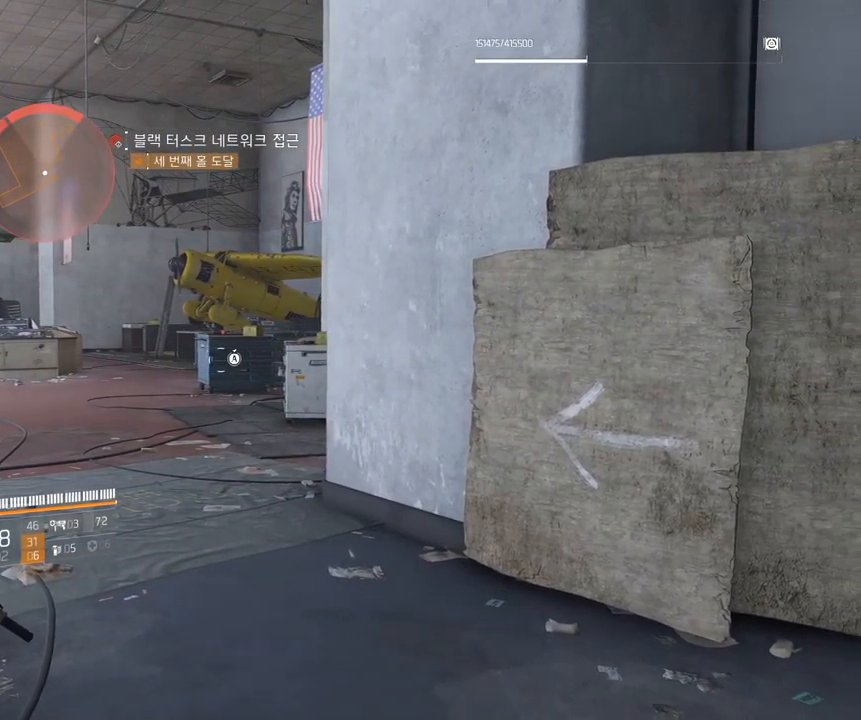
{"dt_ms": 1000, "buttons": [], "left_stick": "center"}
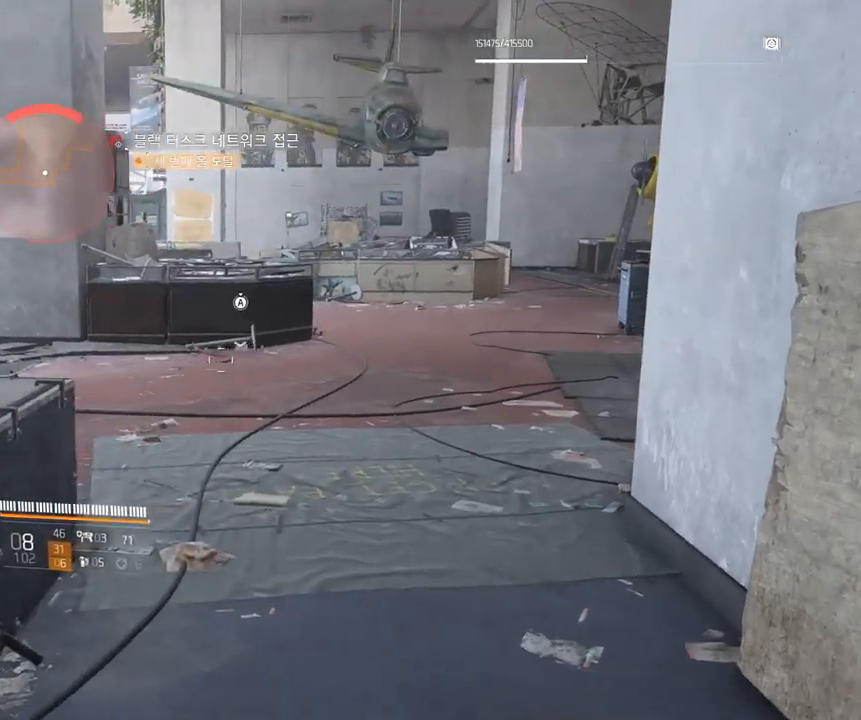
{"dt_ms": 500, "buttons": ["A"], "left_stick": "center", "events": [[450, "A", "down"]]}
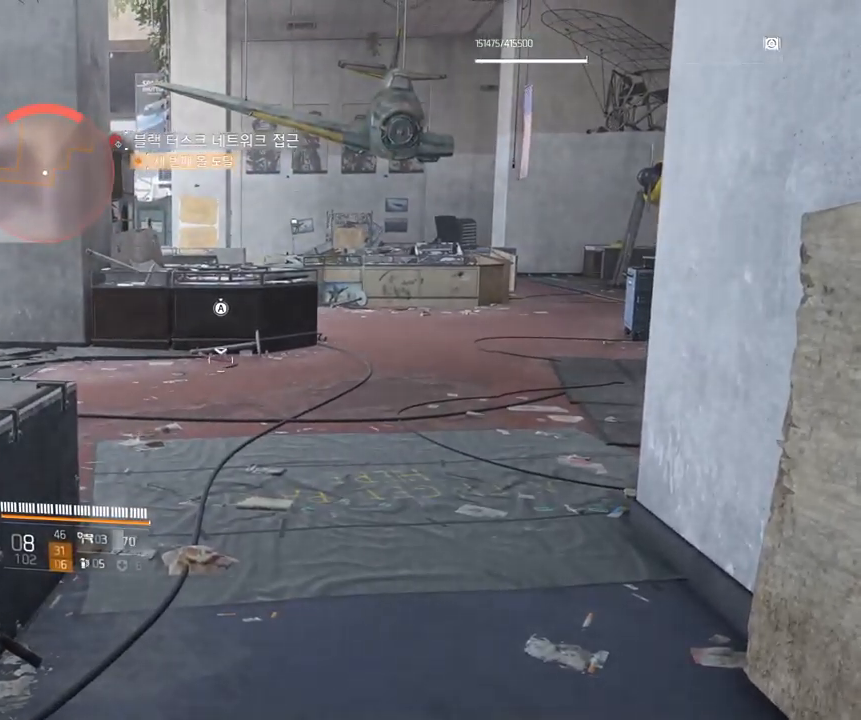
{"dt_ms": 500, "buttons": ["A"], "left_stick": "center", "events": []}
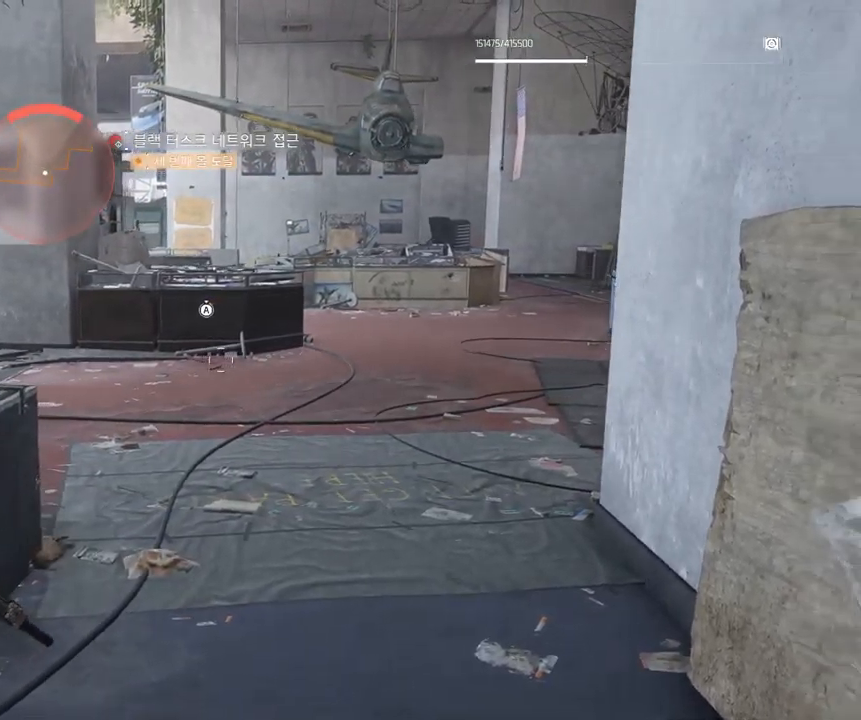
{"dt_ms": 500, "buttons": ["A"], "left_stick": "center", "events": []}
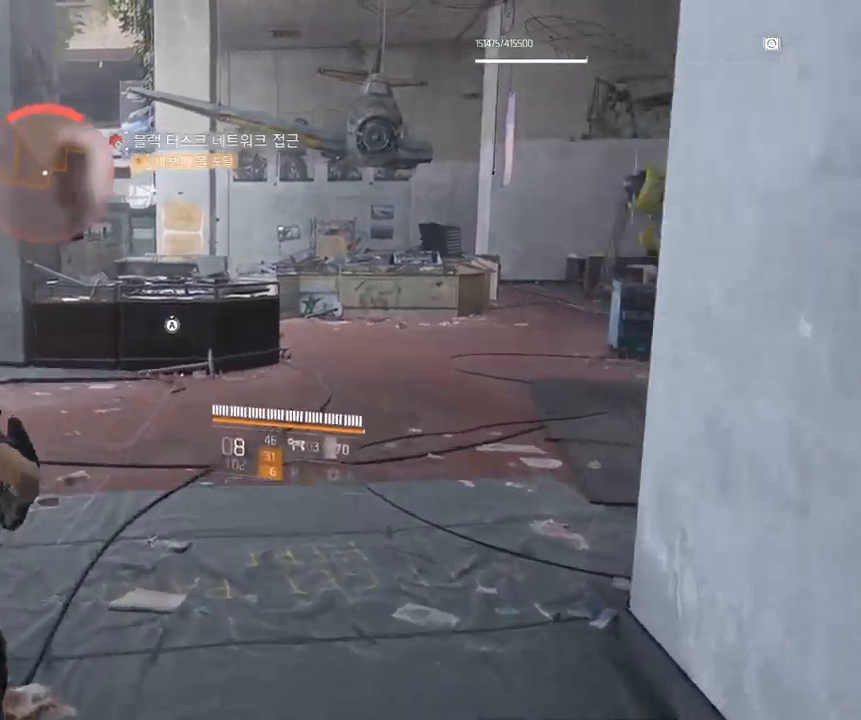
{"dt_ms": 500, "buttons": ["A"], "left_stick": "center", "events": []}
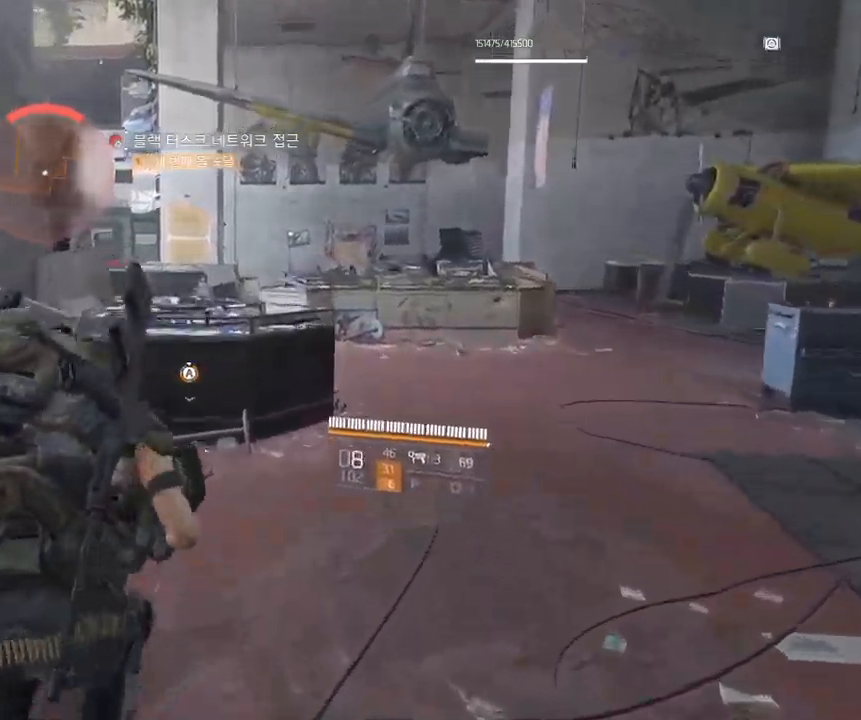
{"dt_ms": 500, "buttons": [], "left_stick": "center", "events": [[433, "A", "up"]]}
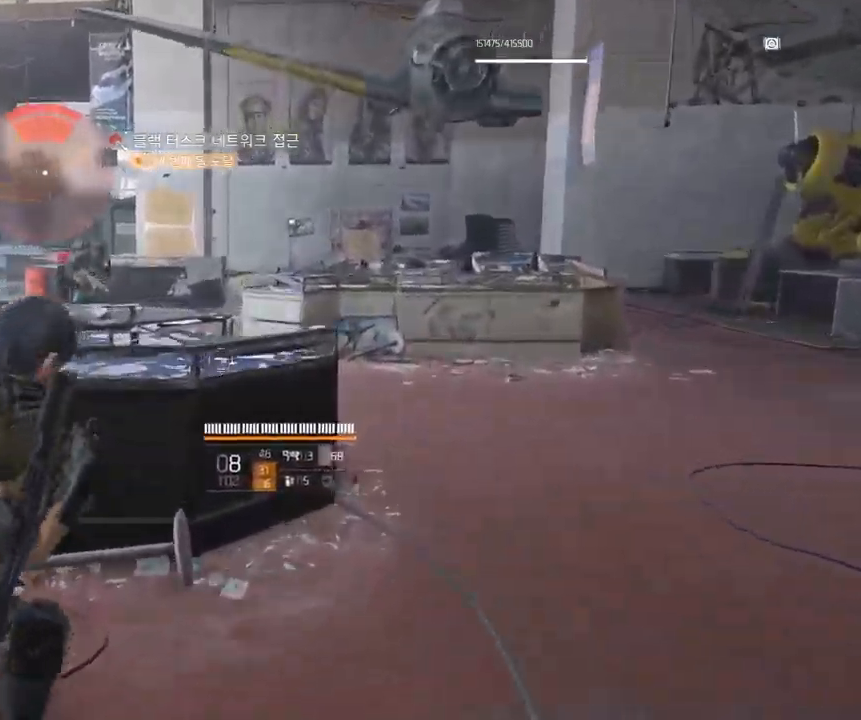
{"dt_ms": 500, "buttons": [], "left_stick": "center", "events": []}
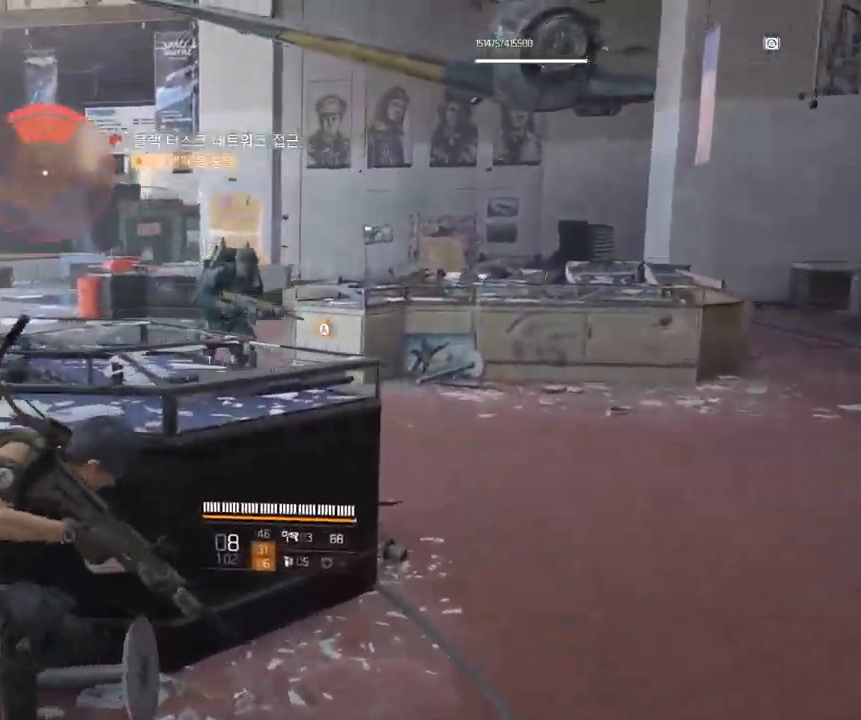
{"dt_ms": 500, "buttons": [], "left_stick": "center", "events": []}
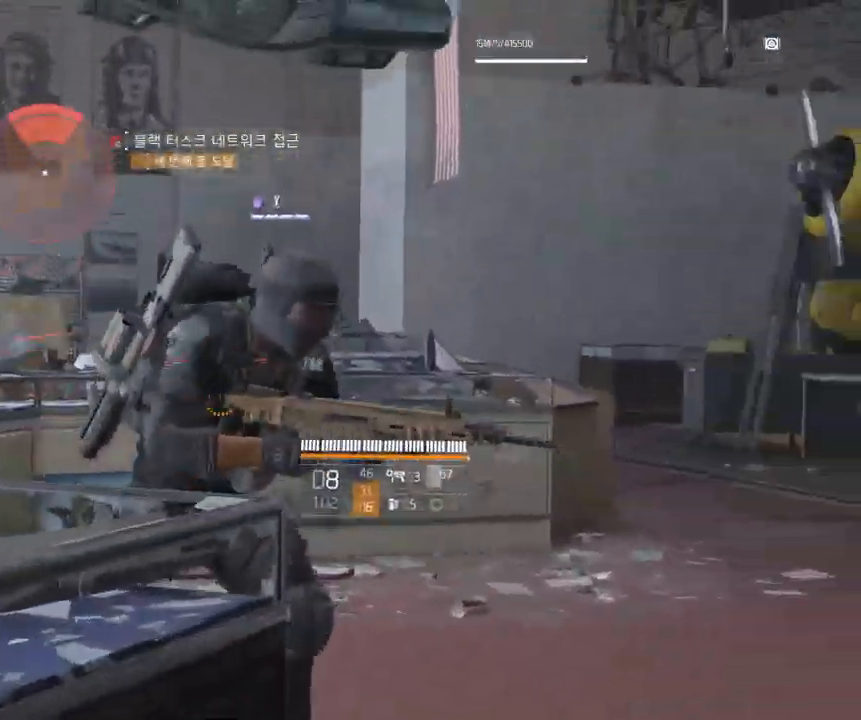
{"dt_ms": 500, "buttons": [], "left_stick": "center", "events": []}
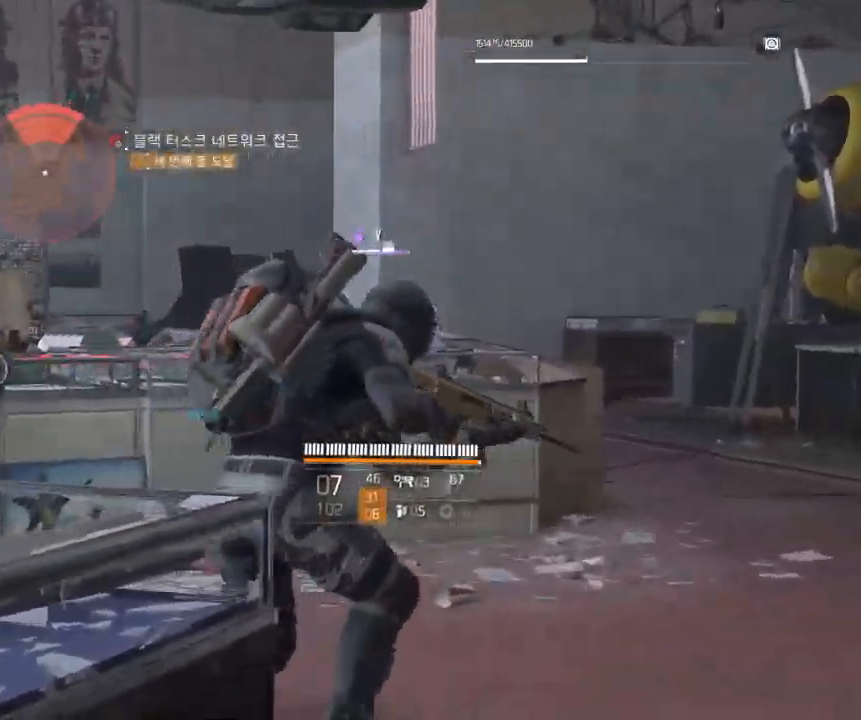
{"dt_ms": 500, "buttons": ["Y"], "left_stick": "center", "events": [[467, "Y", "down"]]}
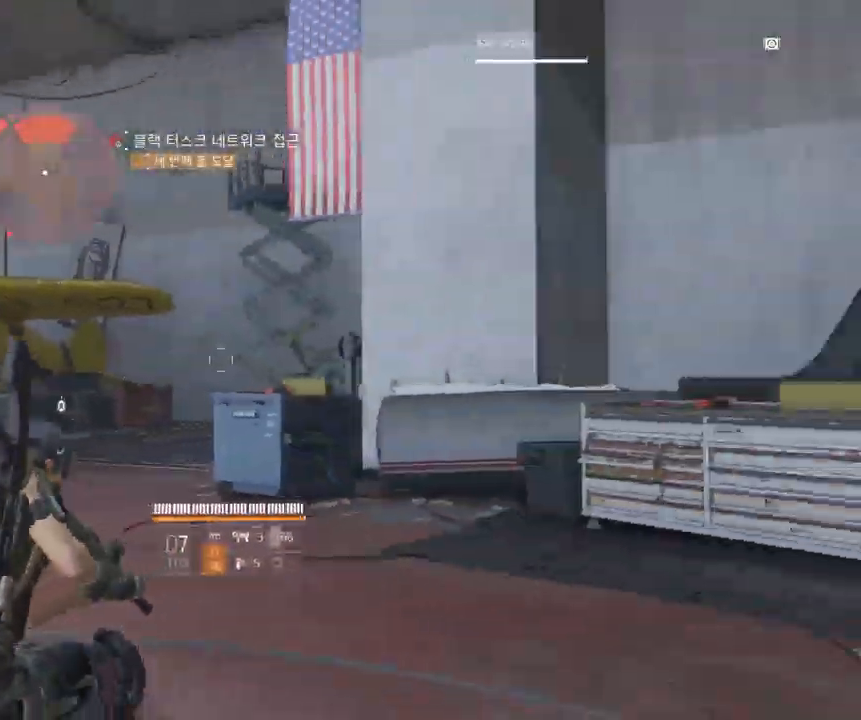
{"dt_ms": 500, "buttons": [], "left_stick": "center", "events": [[33, "Y", "up"]]}
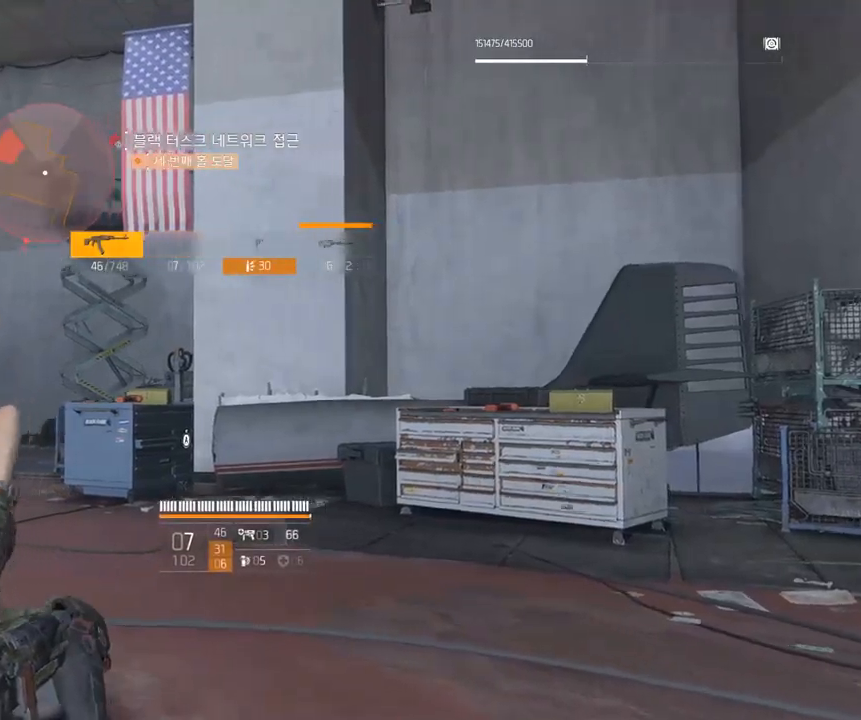
{"dt_ms": 500, "buttons": [], "left_stick": "center", "events": []}
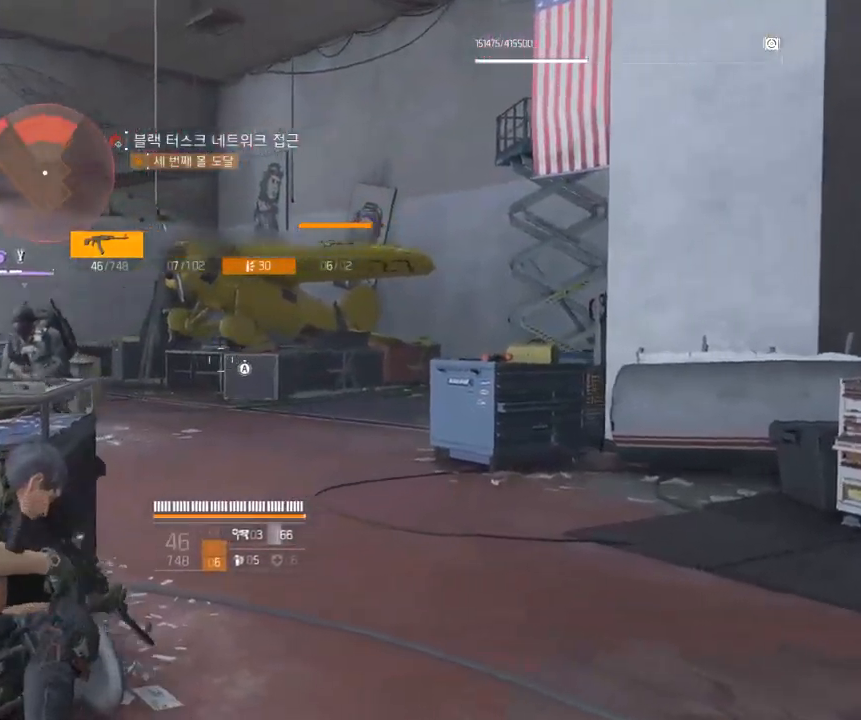
{"dt_ms": 500, "buttons": [], "left_stick": "center", "events": []}
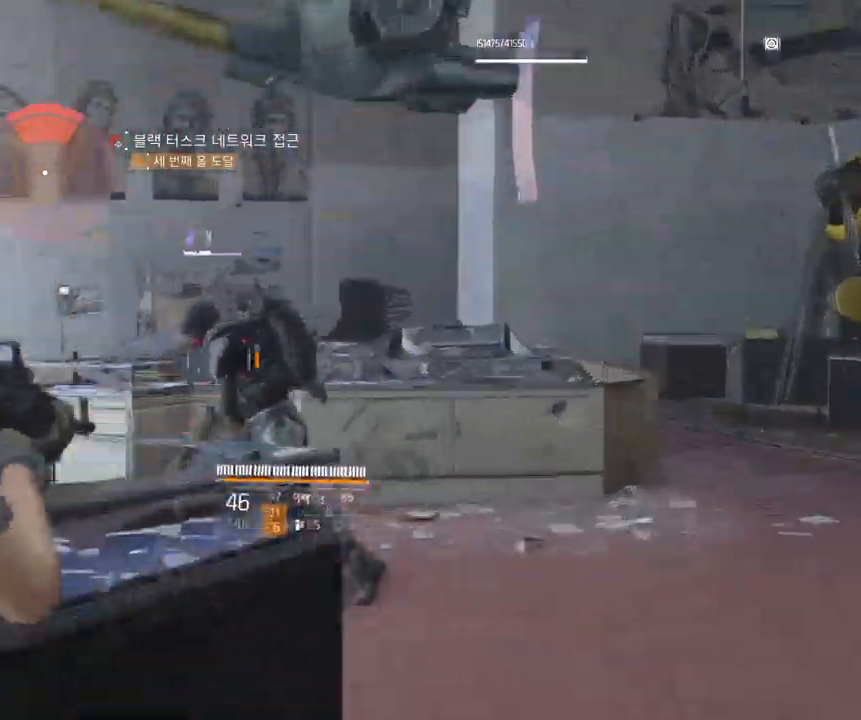
{"dt_ms": 500, "buttons": [], "left_stick": "center", "events": []}
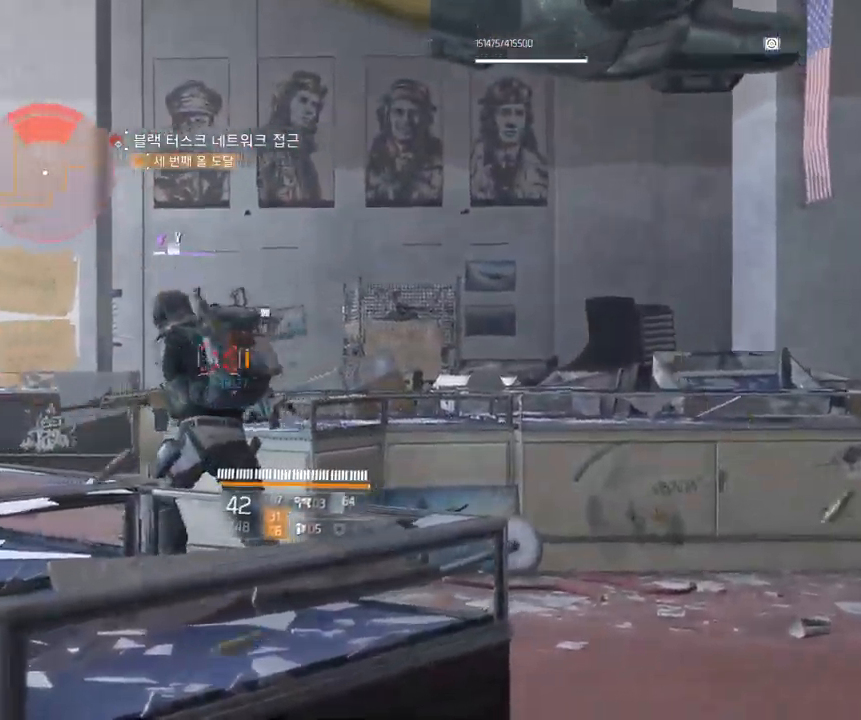
{"dt_ms": 500, "buttons": [], "left_stick": "center", "events": []}
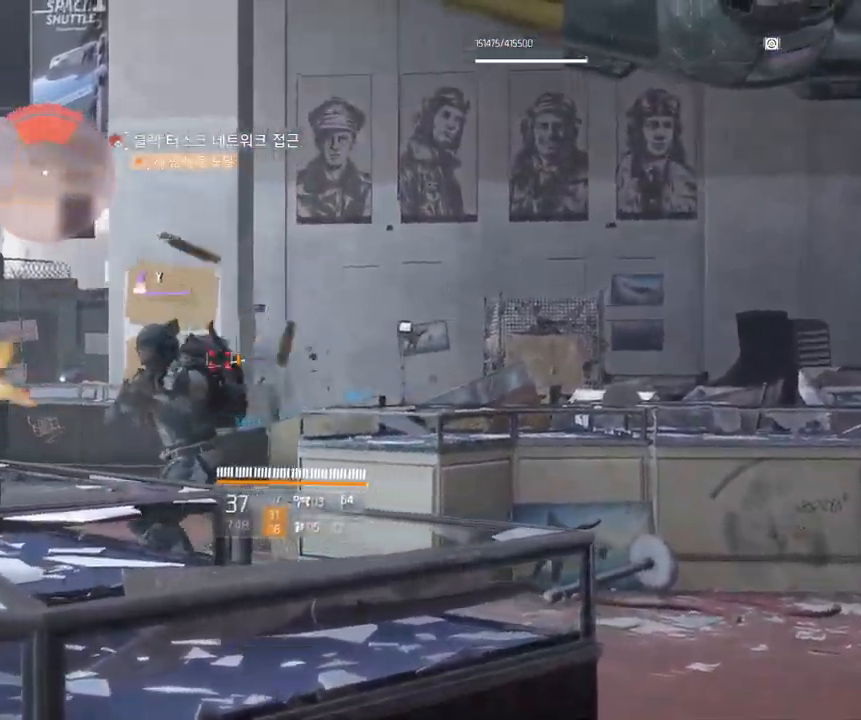
{"dt_ms": 500, "buttons": [], "left_stick": "center", "events": []}
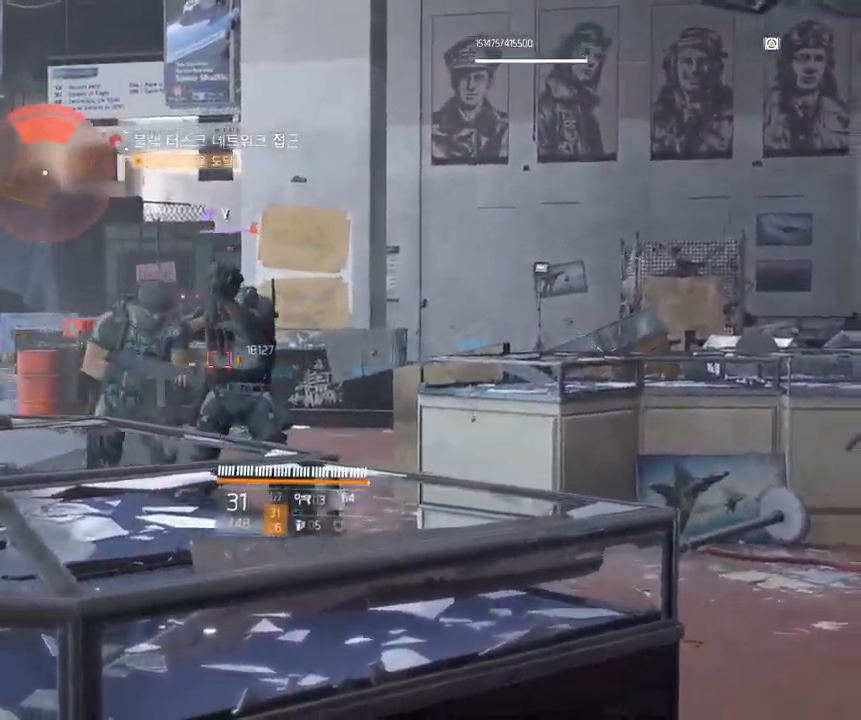
{"dt_ms": 500, "buttons": [], "left_stick": "center", "events": []}
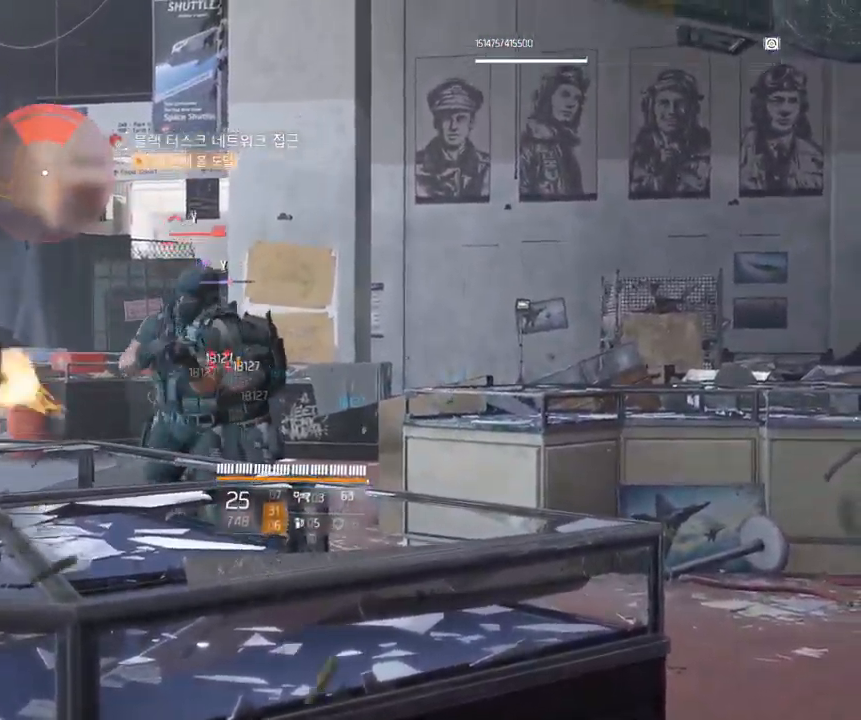
{"dt_ms": 500, "buttons": [], "left_stick": "center", "events": []}
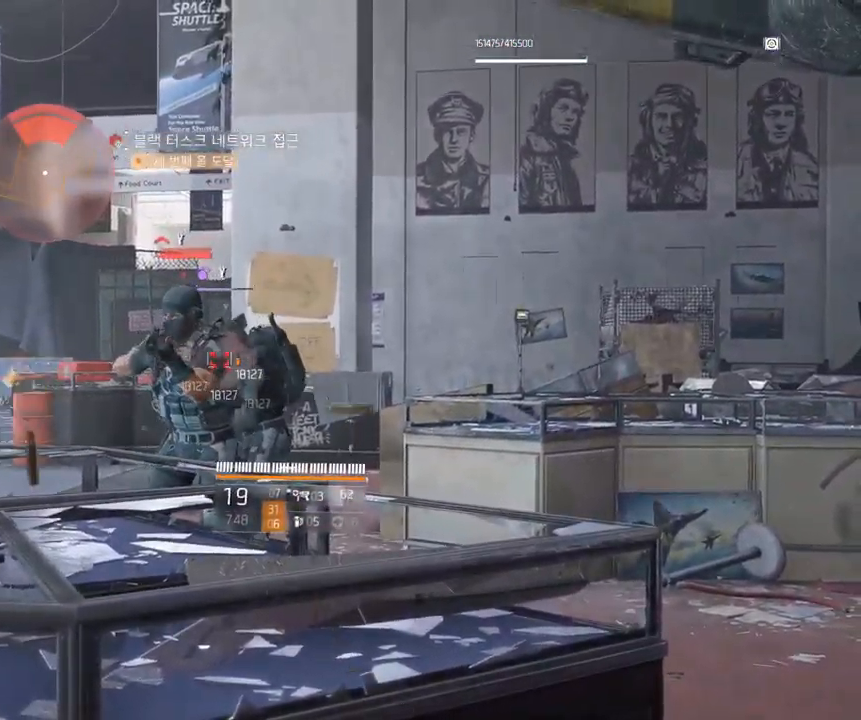
{"dt_ms": 500, "buttons": [], "left_stick": "center", "events": [[300, "A", "down"], [450, "A", "up"]]}